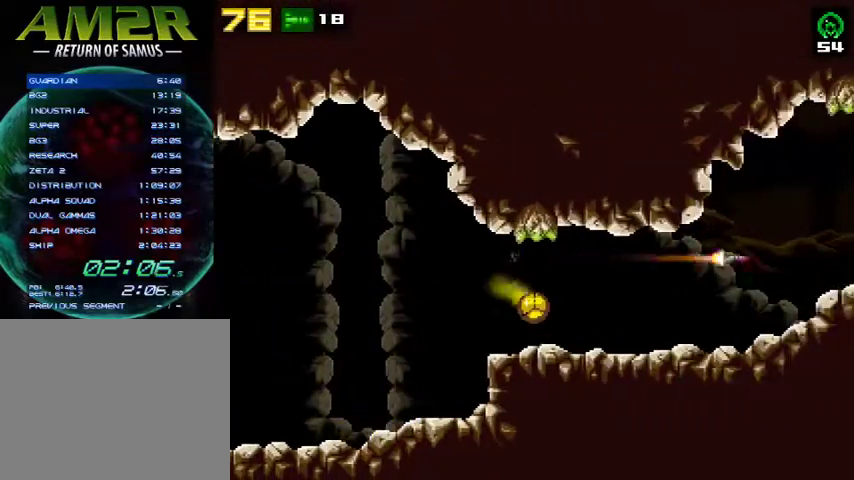
Gameplay with a controller (PlayStation layout); each line is a JSON object with the inputs held at the frame after it. "events" lists button and stick changes between this image and that frame as [ms after this image, input, new state], when the widget could be followed in between. Not read: R1 left_stick.
{"buttons": ["DPAD_RIGHT"], "right_stick": "center", "events": [[200, "R2", "up"]]}
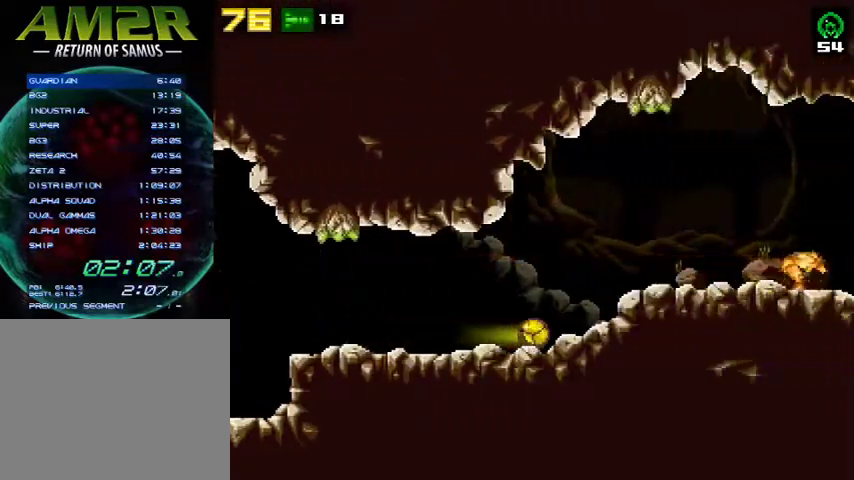
{"buttons": ["DPAD_RIGHT"], "right_stick": "center", "events": []}
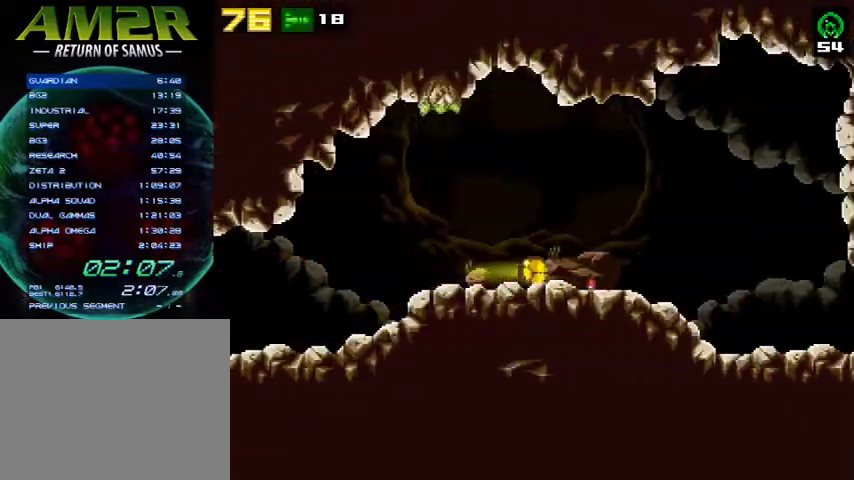
{"buttons": ["DPAD_RIGHT"], "right_stick": "center", "events": []}
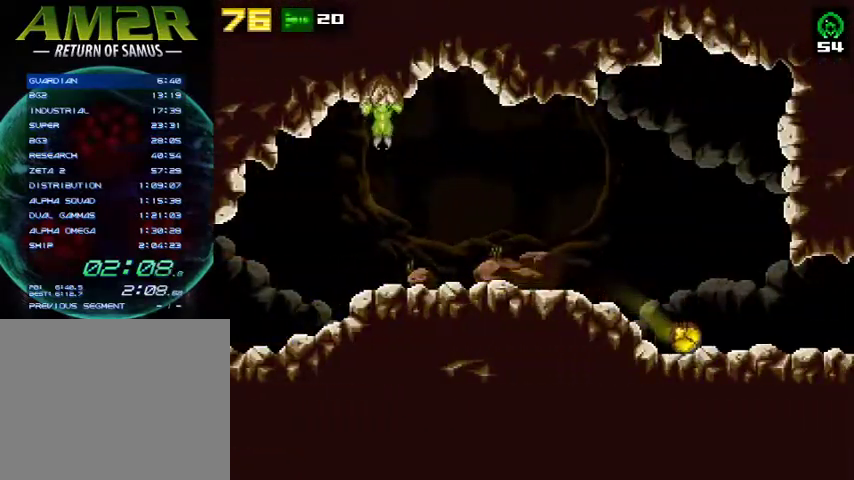
{"buttons": ["DPAD_RIGHT"], "right_stick": "center", "events": []}
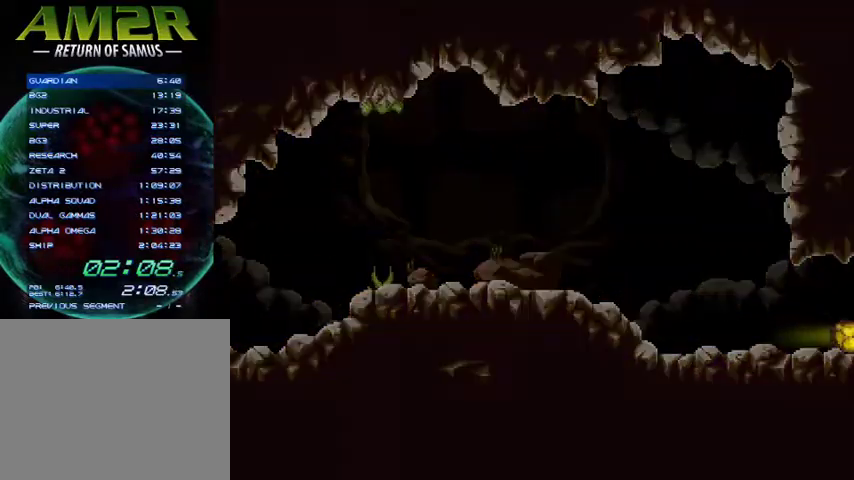
{"buttons": ["DPAD_RIGHT"], "right_stick": "center", "events": []}
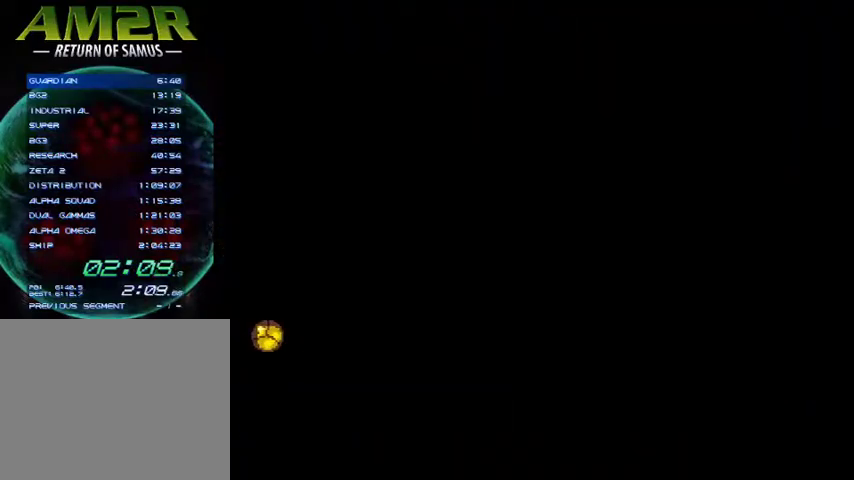
{"buttons": ["DPAD_RIGHT"], "right_stick": "center", "events": []}
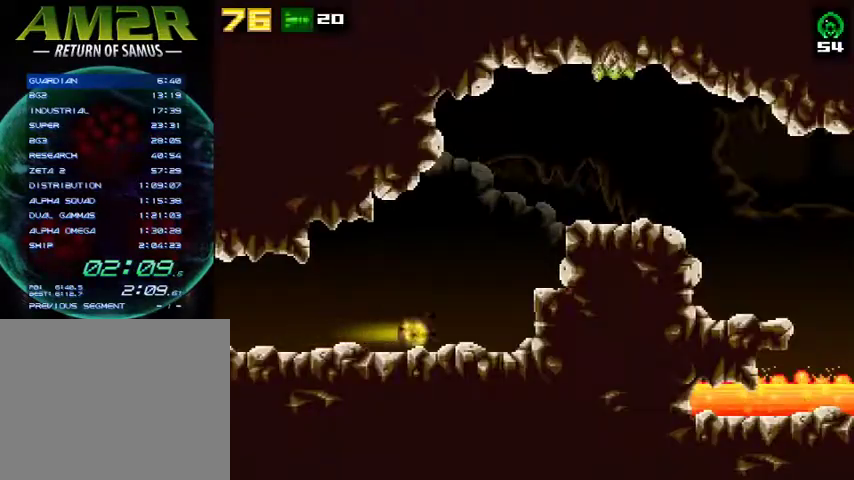
{"buttons": ["CROSS", "R2", "DPAD_RIGHT"], "right_stick": "center", "events": [[200, "R2", "down"], [233, "CROSS", "down"], [300, "R2", "up"], [400, "R2", "down"]]}
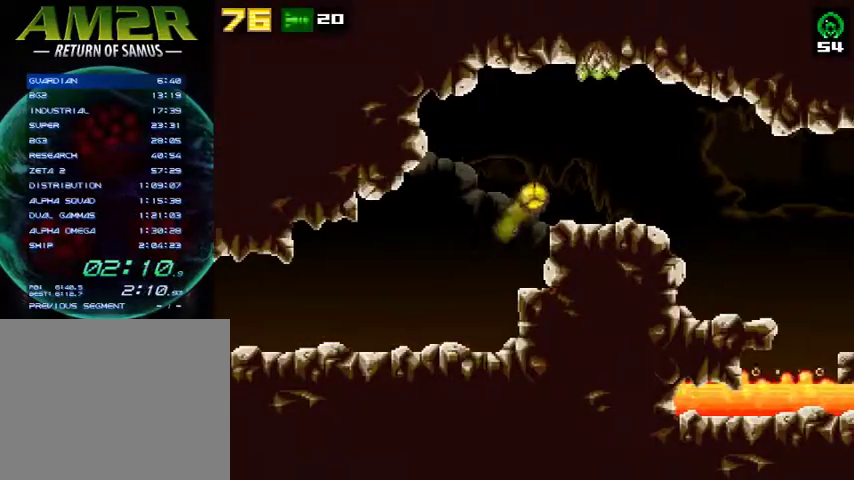
{"buttons": ["R2", "DPAD_RIGHT"], "right_stick": "center", "events": [[67, "CROSS", "up"], [100, "R2", "up"], [467, "R2", "down"]]}
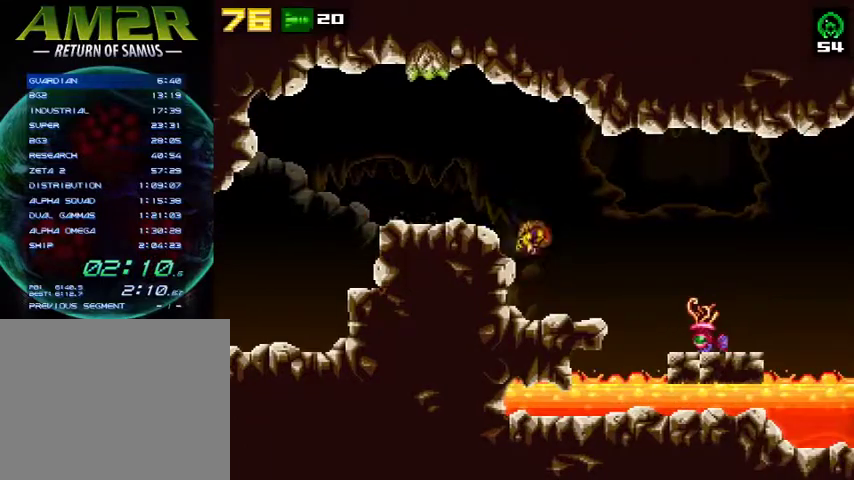
{"buttons": ["R2", "DPAD_RIGHT"], "right_stick": "center", "events": [[67, "SQUARE", "down"], [133, "R2", "up"], [200, "SQUARE", "up"], [233, "R2", "down"]]}
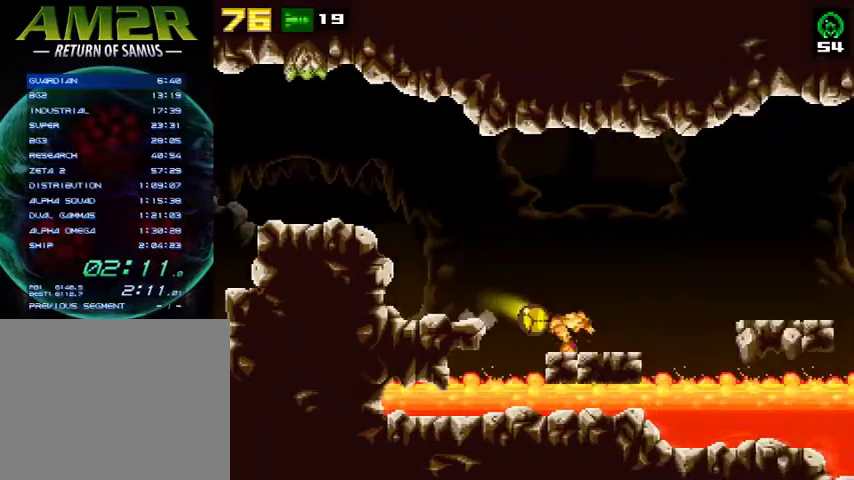
{"buttons": ["CROSS", "DPAD_RIGHT"], "right_stick": "center", "events": [[33, "R2", "up"], [200, "R2", "down"], [267, "CROSS", "down"], [400, "R2", "up"]]}
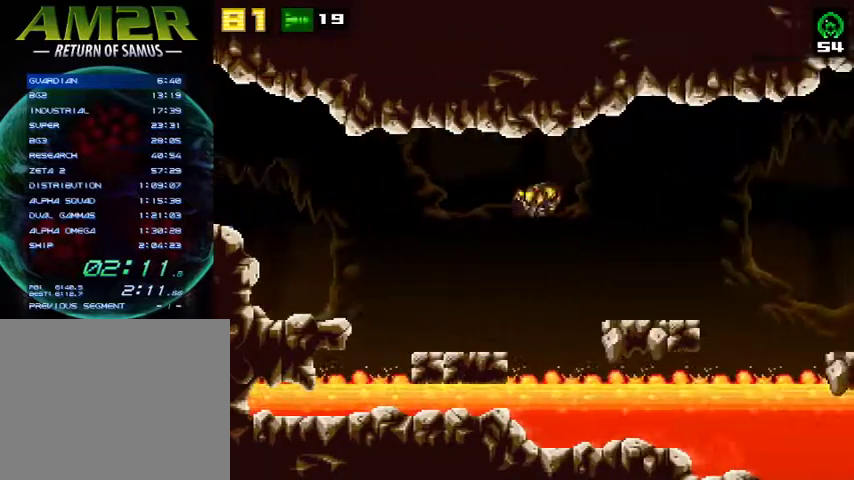
{"buttons": ["CROSS", "DPAD_RIGHT"], "right_stick": "center", "events": [[133, "CROSS", "up"], [467, "CROSS", "down"]]}
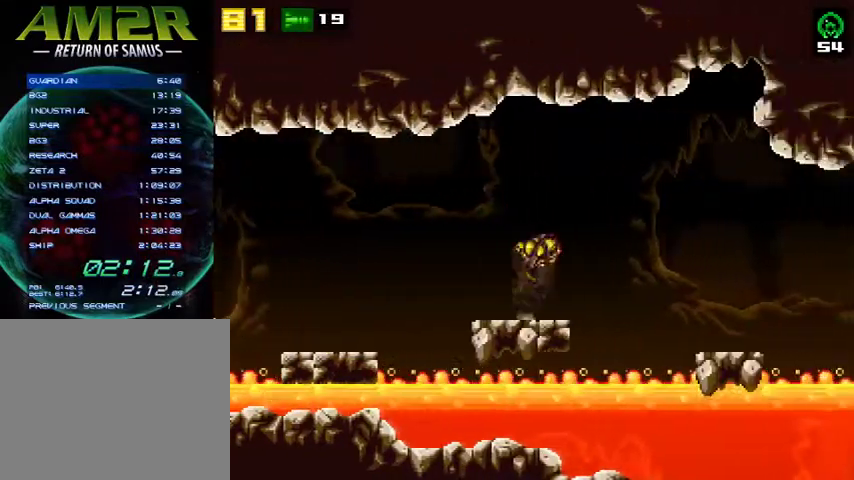
{"buttons": ["DPAD_RIGHT"], "right_stick": "center", "events": [[333, "CROSS", "up"]]}
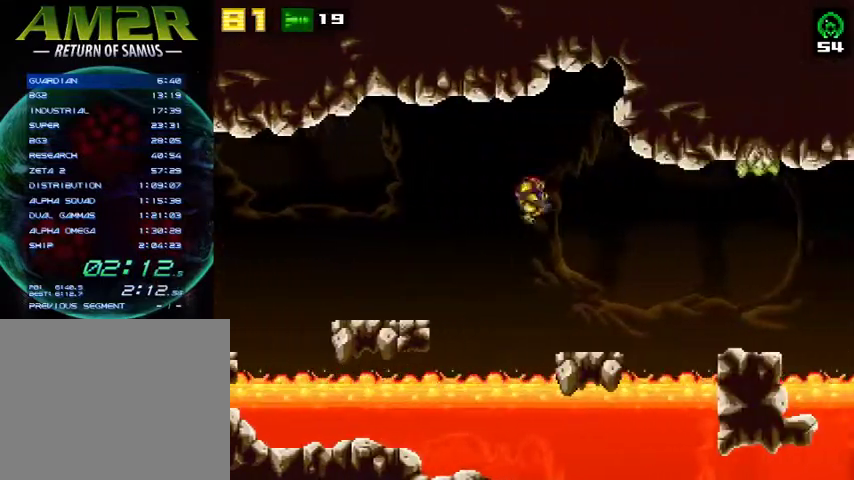
{"buttons": ["CROSS", "DPAD_RIGHT"], "right_stick": "center", "events": [[233, "CROSS", "down"]]}
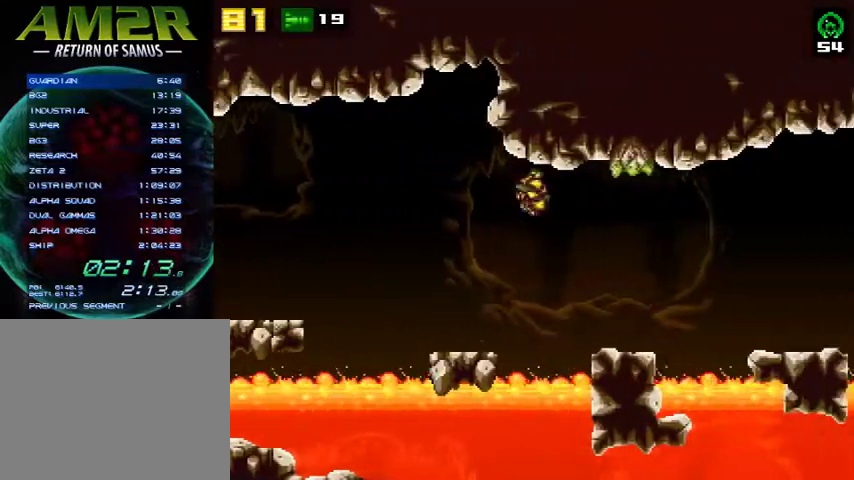
{"buttons": ["CROSS", "DPAD_RIGHT"], "right_stick": "center", "events": [[33, "CROSS", "up"], [400, "CROSS", "down"]]}
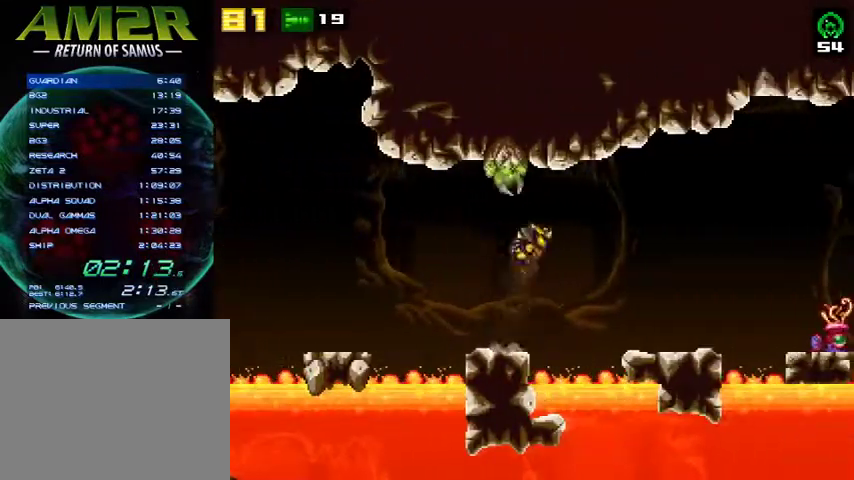
{"buttons": ["CROSS", "DPAD_RIGHT"], "right_stick": "center", "events": [[133, "CROSS", "up"], [500, "CROSS", "down"]]}
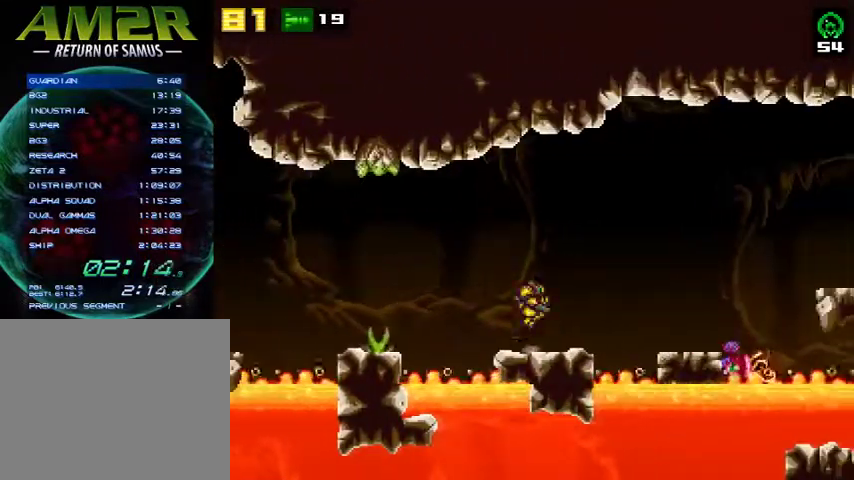
{"buttons": ["DPAD_RIGHT"], "right_stick": "center", "events": [[267, "CROSS", "up"]]}
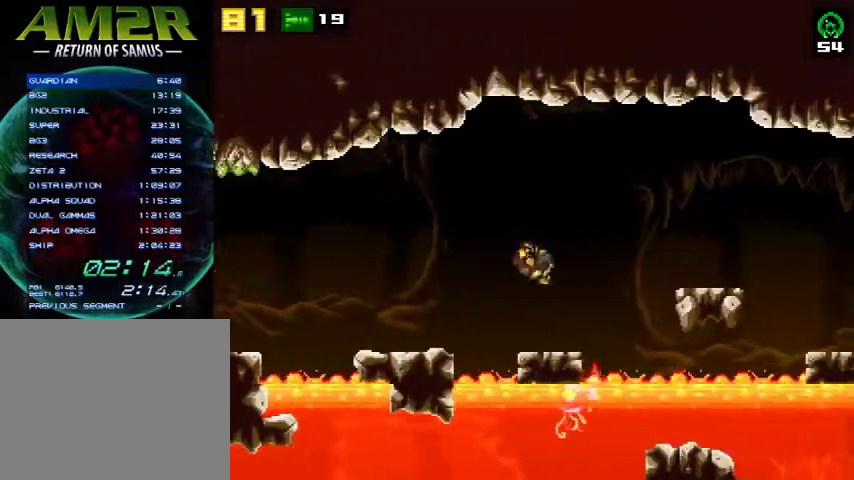
{"buttons": ["DPAD_RIGHT"], "right_stick": "center", "events": [[133, "CROSS", "down"], [400, "CROSS", "up"]]}
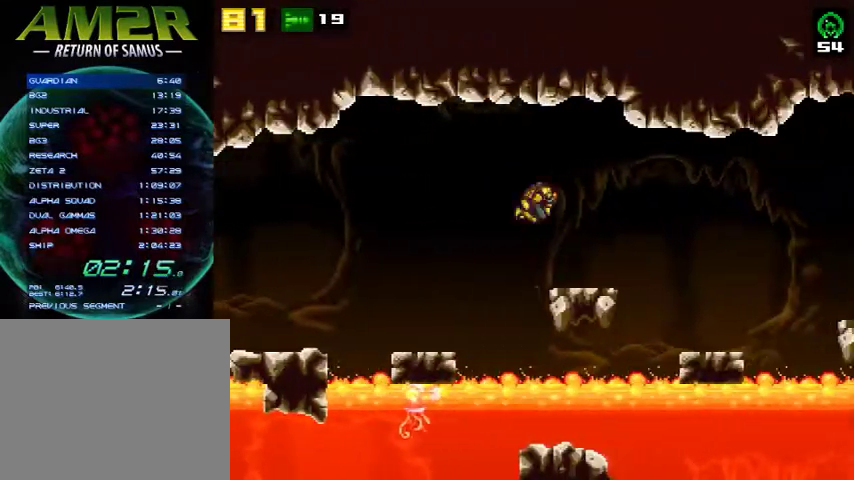
{"buttons": ["DPAD_RIGHT"], "right_stick": "center", "events": [[133, "R2", "down"], [367, "R2", "up"]]}
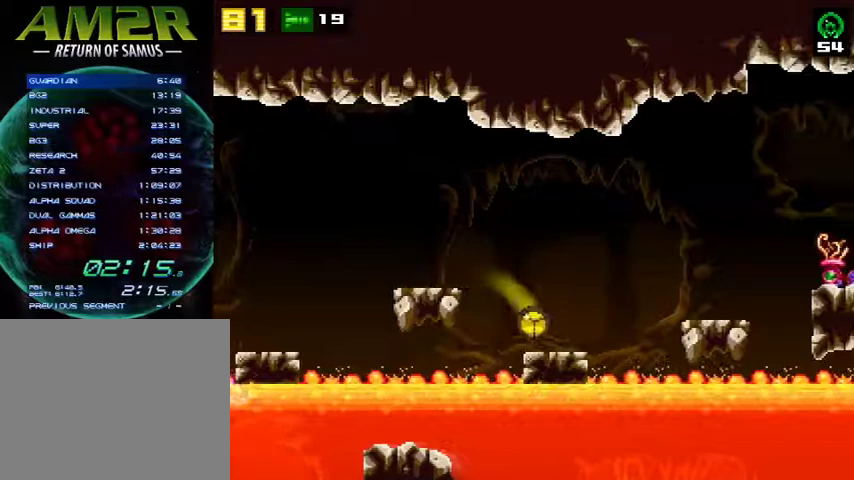
{"buttons": ["DPAD_RIGHT"], "right_stick": "center", "events": [[133, "R2", "down"], [200, "CROSS", "down"], [300, "R2", "up"], [400, "CROSS", "up"]]}
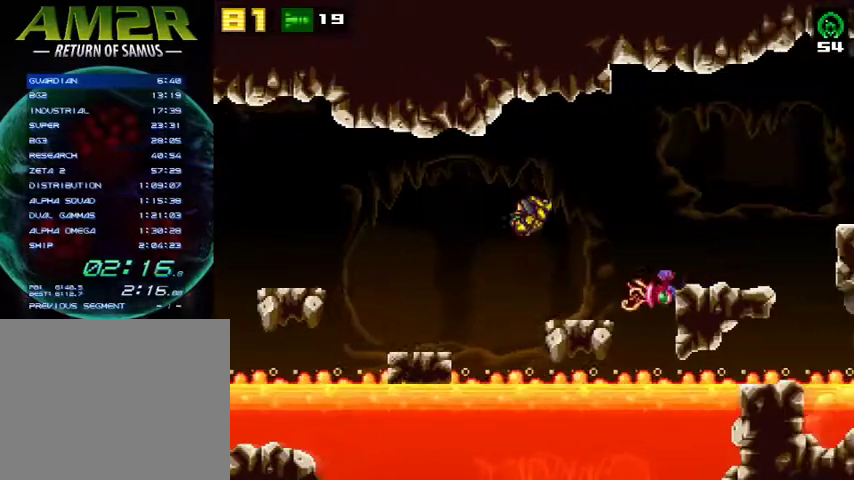
{"buttons": ["CROSS", "DPAD_RIGHT"], "right_stick": "center", "events": [[200, "CROSS", "down"]]}
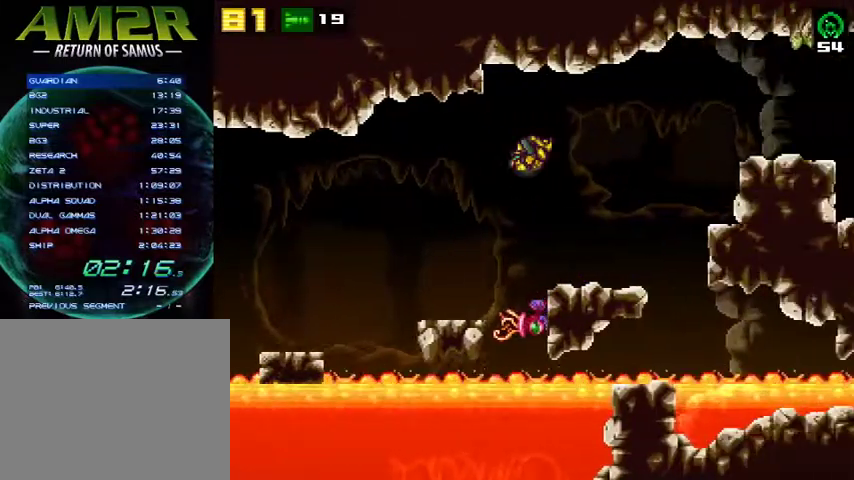
{"buttons": ["CROSS", "DPAD_RIGHT"], "right_stick": "center", "events": [[67, "CROSS", "up"], [367, "CROSS", "down"]]}
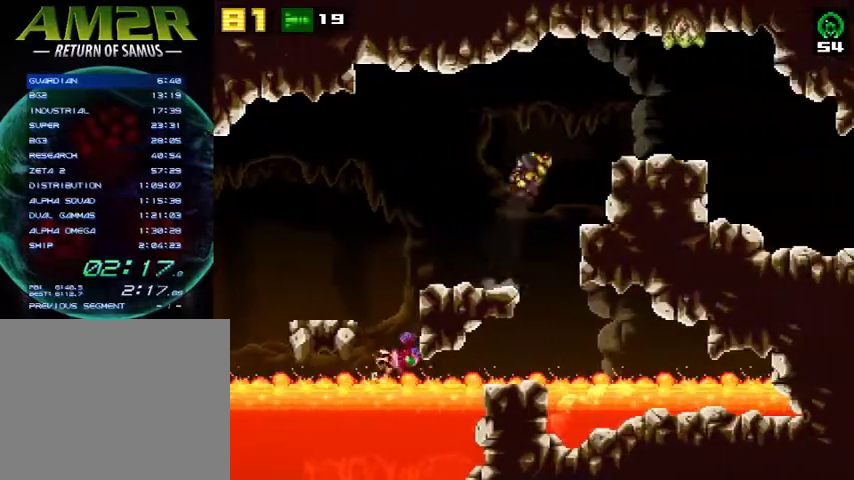
{"buttons": ["DPAD_RIGHT"], "right_stick": "center", "events": [[167, "R2", "down"], [433, "R2", "up"], [467, "CROSS", "up"]]}
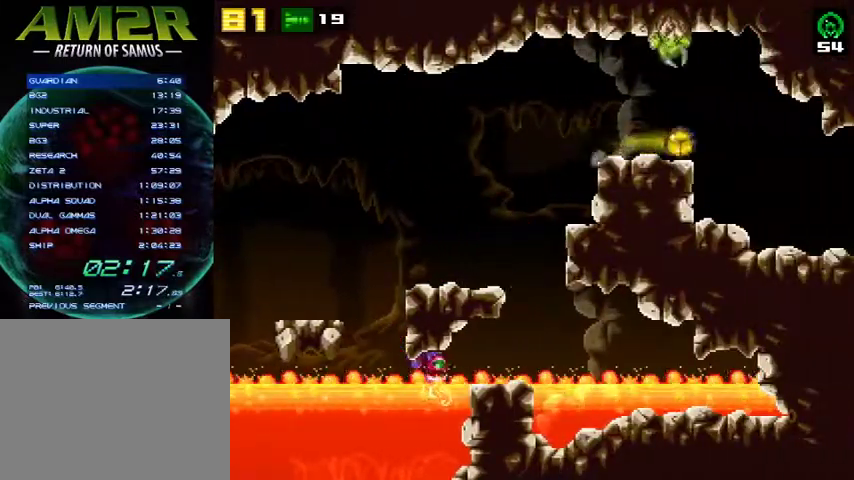
{"buttons": ["DPAD_RIGHT"], "right_stick": "center", "events": []}
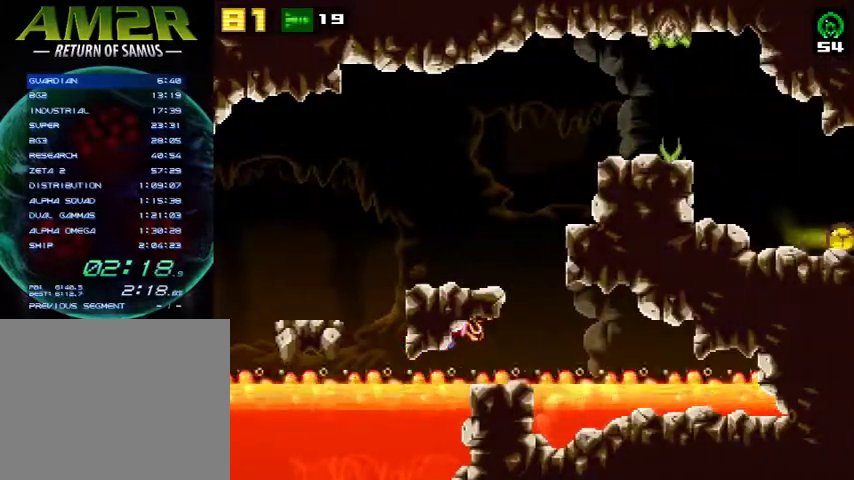
{"buttons": ["DPAD_RIGHT"], "right_stick": "center", "events": []}
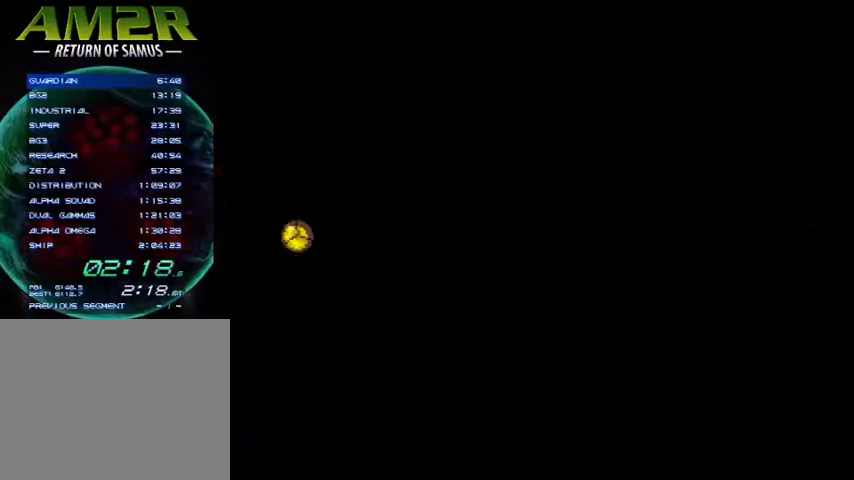
{"buttons": ["DPAD_RIGHT"], "right_stick": "center", "events": []}
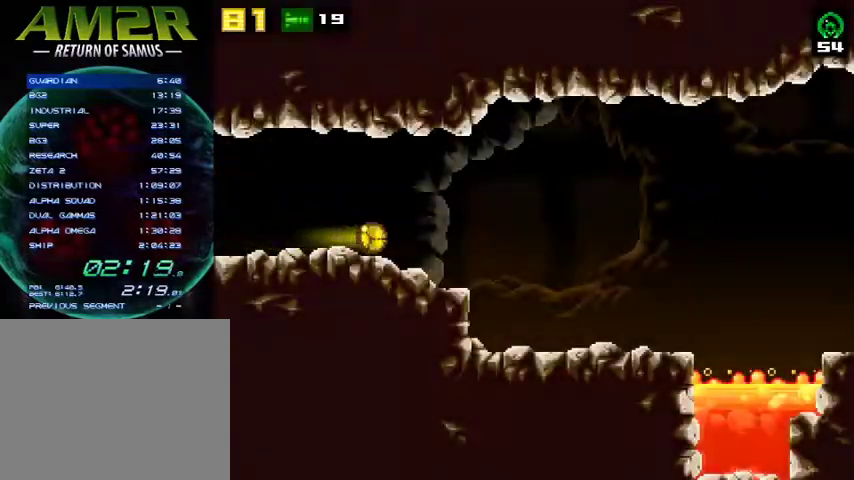
{"buttons": ["DPAD_RIGHT"], "right_stick": "center", "events": []}
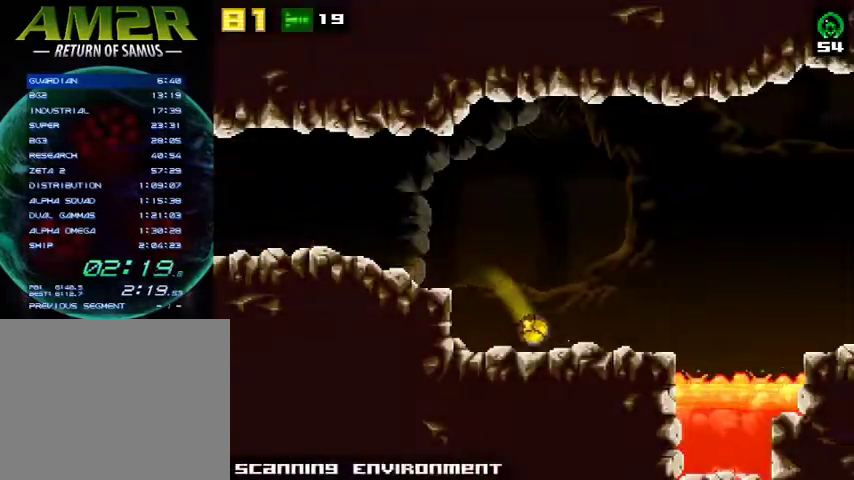
{"buttons": ["CROSS", "SQUARE", "DPAD_RIGHT"], "right_stick": "center", "events": [[267, "R2", "down"], [300, "CROSS", "down"], [400, "R2", "up"], [433, "SQUARE", "down"]]}
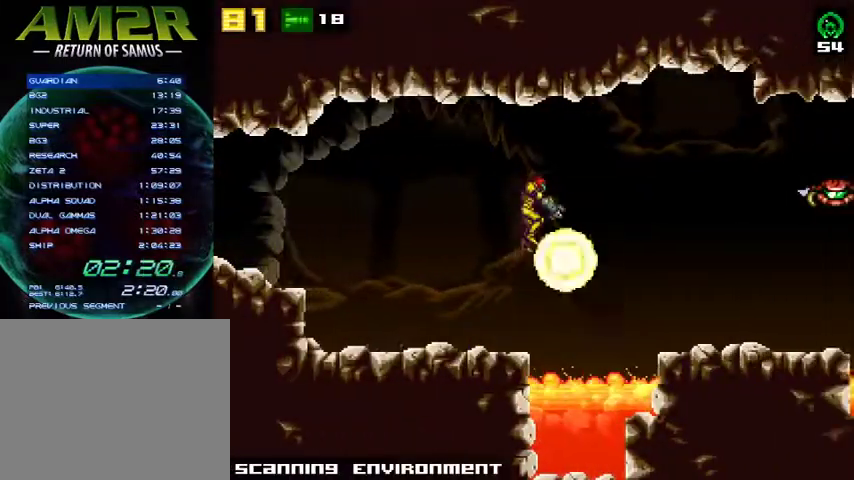
{"buttons": ["R2", "DPAD_RIGHT"], "right_stick": "center", "events": [[167, "CROSS", "up"], [167, "SQUARE", "up"], [267, "SQUARE", "down"], [367, "R2", "down"], [400, "SQUARE", "up"]]}
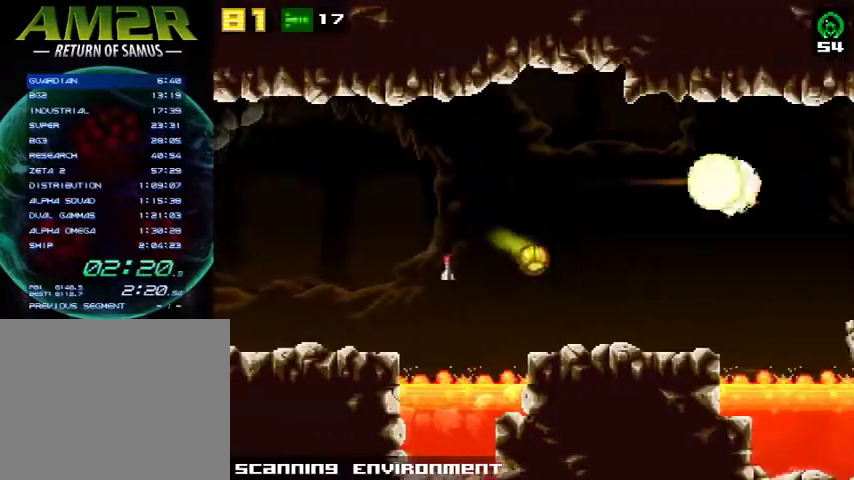
{"buttons": ["R2", "DPAD_RIGHT"], "right_stick": "center", "events": [[67, "R2", "up"], [467, "R2", "down"]]}
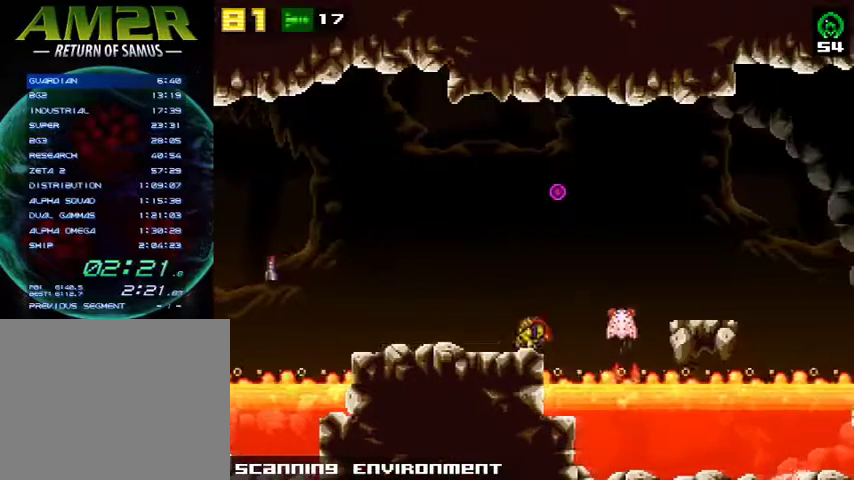
{"buttons": ["DPAD_RIGHT"], "right_stick": "center", "events": [[33, "CROSS", "down"], [133, "R2", "up"], [167, "SQUARE", "down"], [433, "SQUARE", "up"], [500, "CROSS", "up"]]}